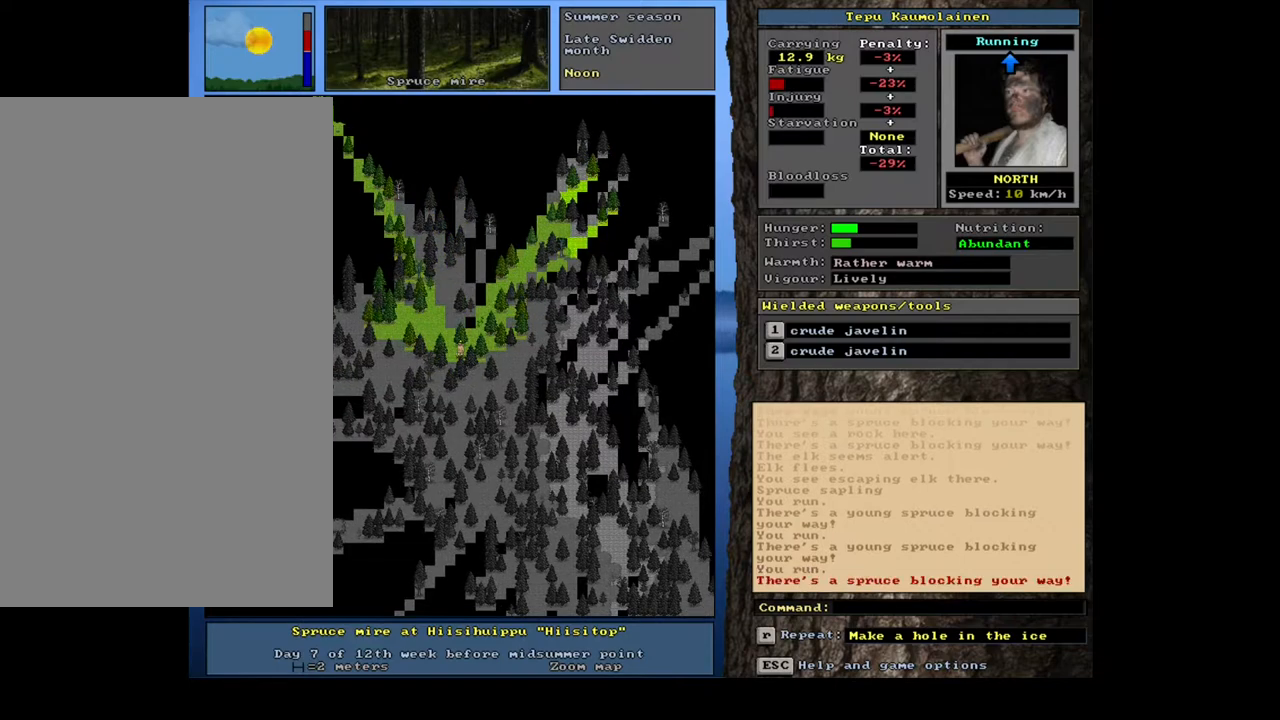
Gameplay with keyboard and mouse; each line is a JSON object with the keys and mouse buttons held at the frame after it. "events" lists presses ("down") and releases ("up") of ".", "/", "0", "1", "2", "3", "4", "5", "6", "7", "8", "9", "a", "alt_l", "alt_r", "b", "backslash", "backspace", "c", "caps_lock", "comma", "ctrl_l", "ctrl_r", "d", "down", "e", "equals", "escape", "f", "f1", "f10", "f11", "f12", "f2", "f3", "f4", "f5", "f6", "f7", "f8", "f9", "g", "h", "i", "j", "k", "l", "lbracket", "left", "m", "minus", "n", "num0", "num1", "num2", "num3", "num4", "num5", "num6", "num7", "num8", "num9", "o", "p", "q", "quote", "r", "rbracket", "return", "right", "s", "semicolon", "shift_l", "shift_r", "space", "super", "t", "tab", "tilde", "u", "up", "v", "w", "x", "y", "z", "mouse_left", "mouse_wheel", "mouse_right", "mouse_mb4" and "mouse_mb5" between this image and that frame as [ms after this image, input, new state], when the widget could be followed in between. "mouse_left", "mouse_wheel", "mouse_right", "mouse_mb4", "mouse_mb5" = the "left", "wheel", "right", "mb4", "mb5" buttons of the "mouse" list. No other keys are recorded. "wheel" means that the mouse wheel is clicked or scrolled. Mouse movement is not recorded.
{"keys": ["ctrl_l", "num8"], "mouse": [], "events": [[17, "num8", "up"], [117, "num8", "down"], [200, "num8", "up"], [283, "num9", "down"], [367, "num9", "up"], [467, "num8", "down"]]}
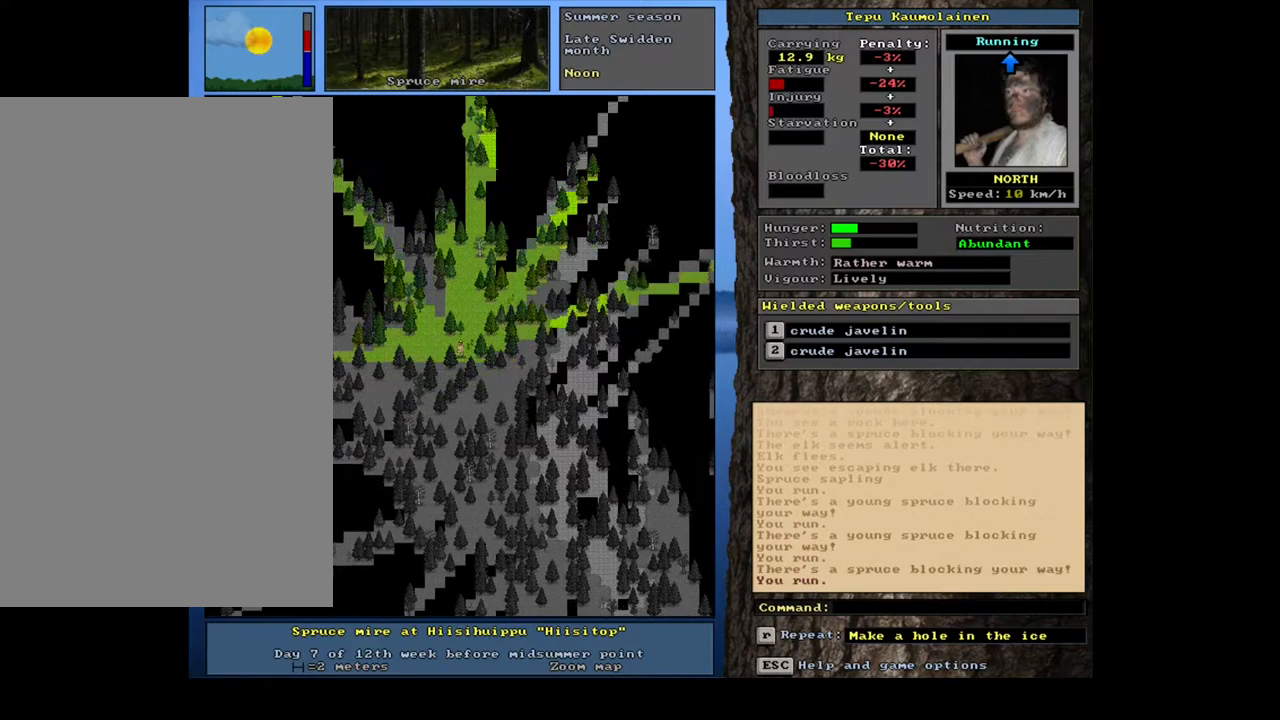
{"keys": ["ctrl_l"], "mouse": [], "events": [[83, "num8", "up"]]}
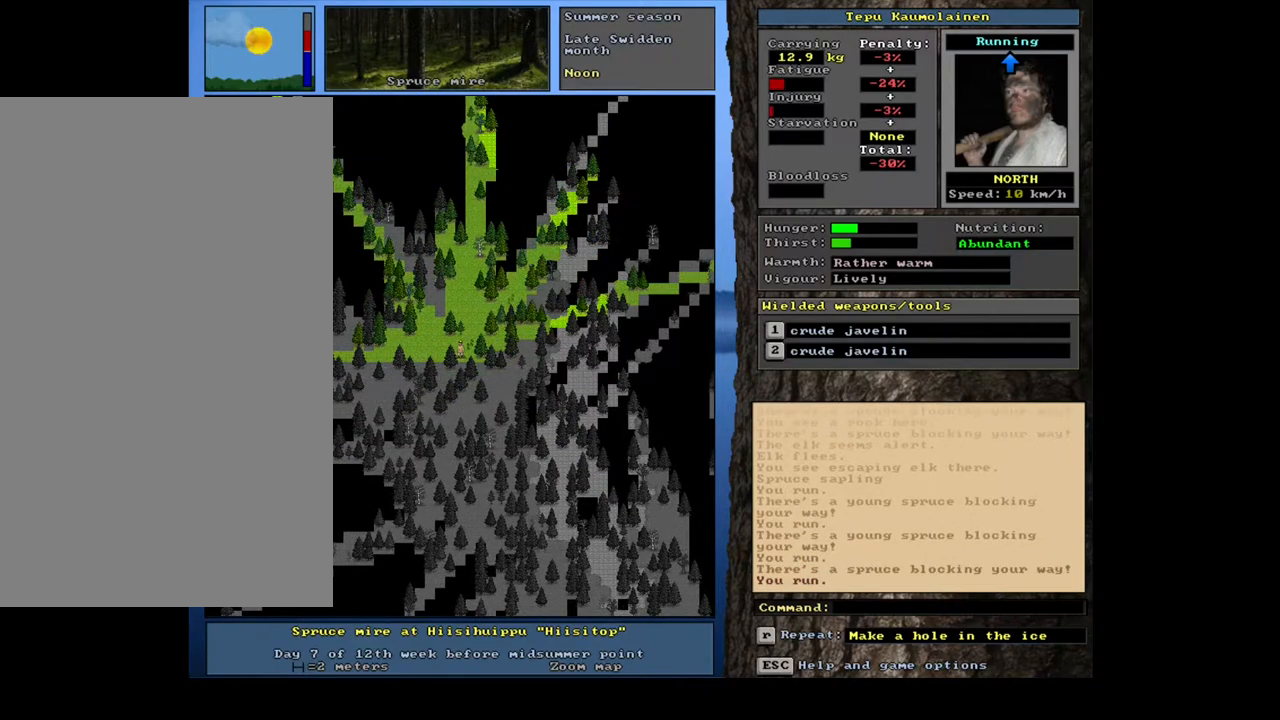
{"keys": ["ctrl_l", "num9"], "mouse": [], "events": [[33, "num9", "down"], [83, "num8", "down"], [133, "num9", "up"], [183, "num8", "up"], [267, "num9", "down"], [400, "num9", "up"], [467, "num9", "down"]]}
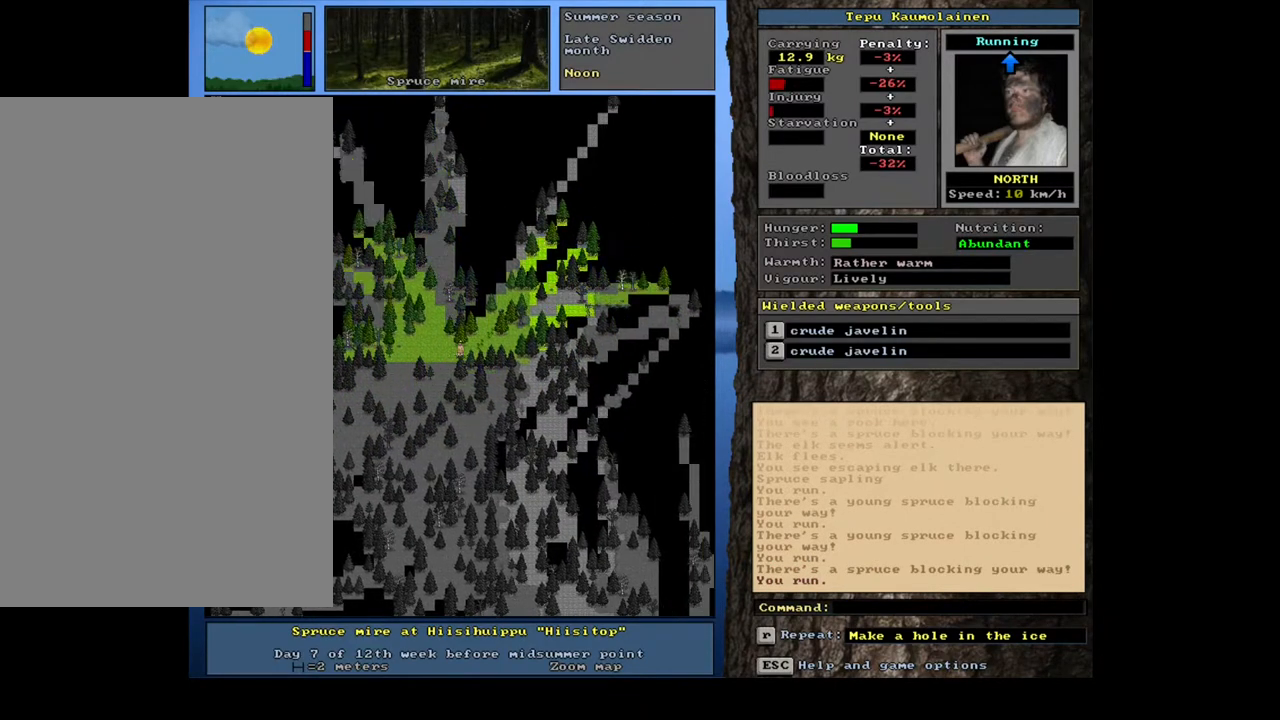
{"keys": ["ctrl_l", "num9"], "mouse": [], "events": [[67, "num9", "up"], [233, "num9", "down"], [350, "num9", "up"], [467, "num9", "down"]]}
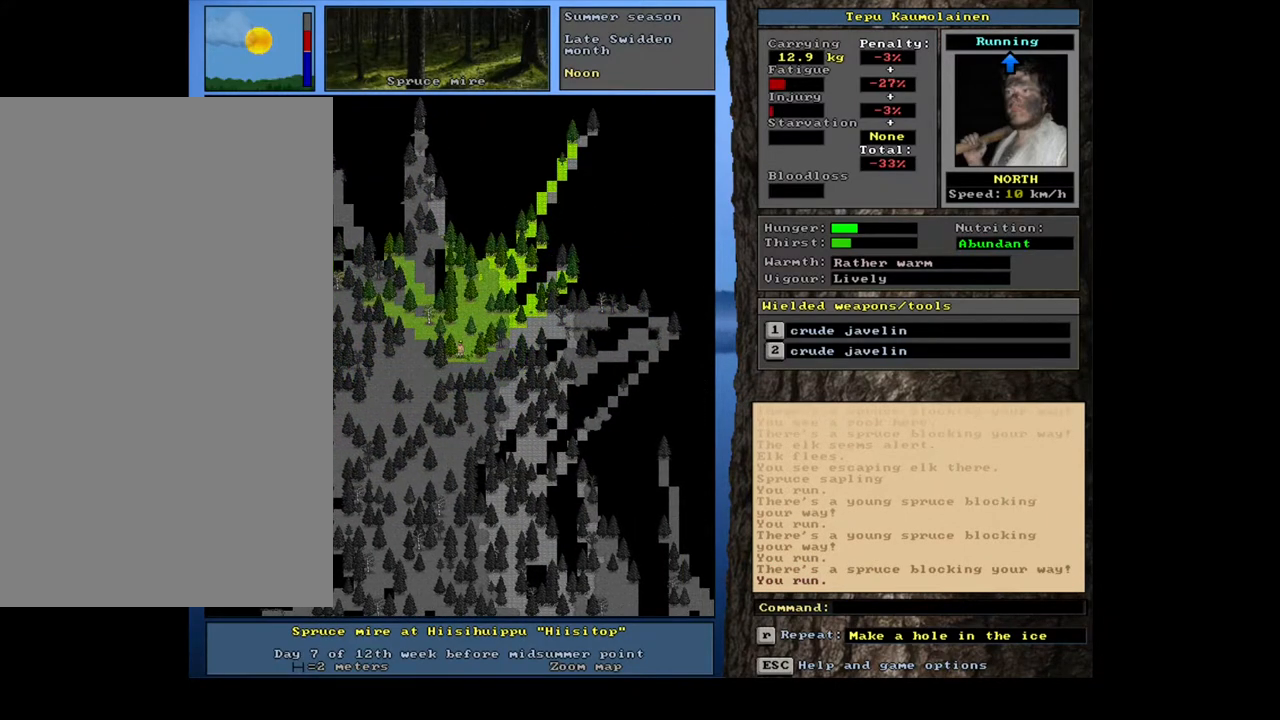
{"keys": ["ctrl_l"], "mouse": [], "events": [[50, "num9", "up"], [417, "num9", "down"], [500, "num9", "up"]]}
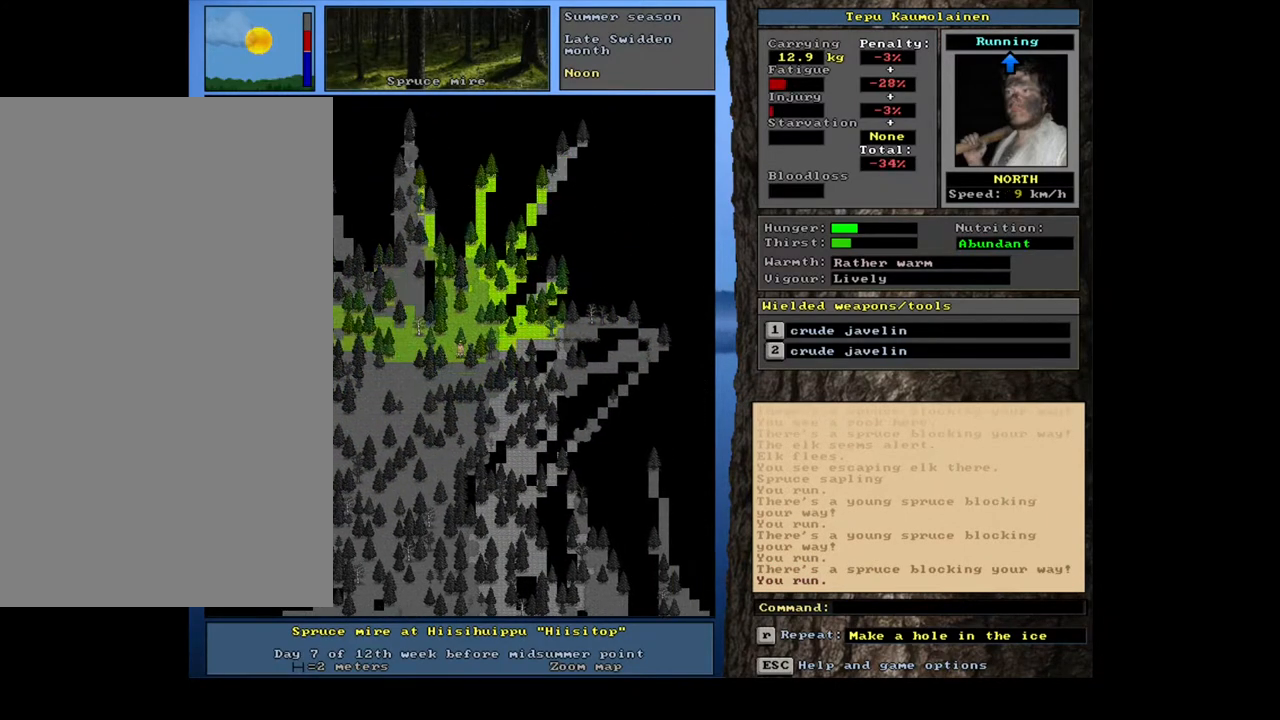
{"keys": ["ctrl_l"], "mouse": [], "events": [[100, "num9", "down"], [200, "num9", "up"], [317, "num9", "down"], [400, "num9", "up"]]}
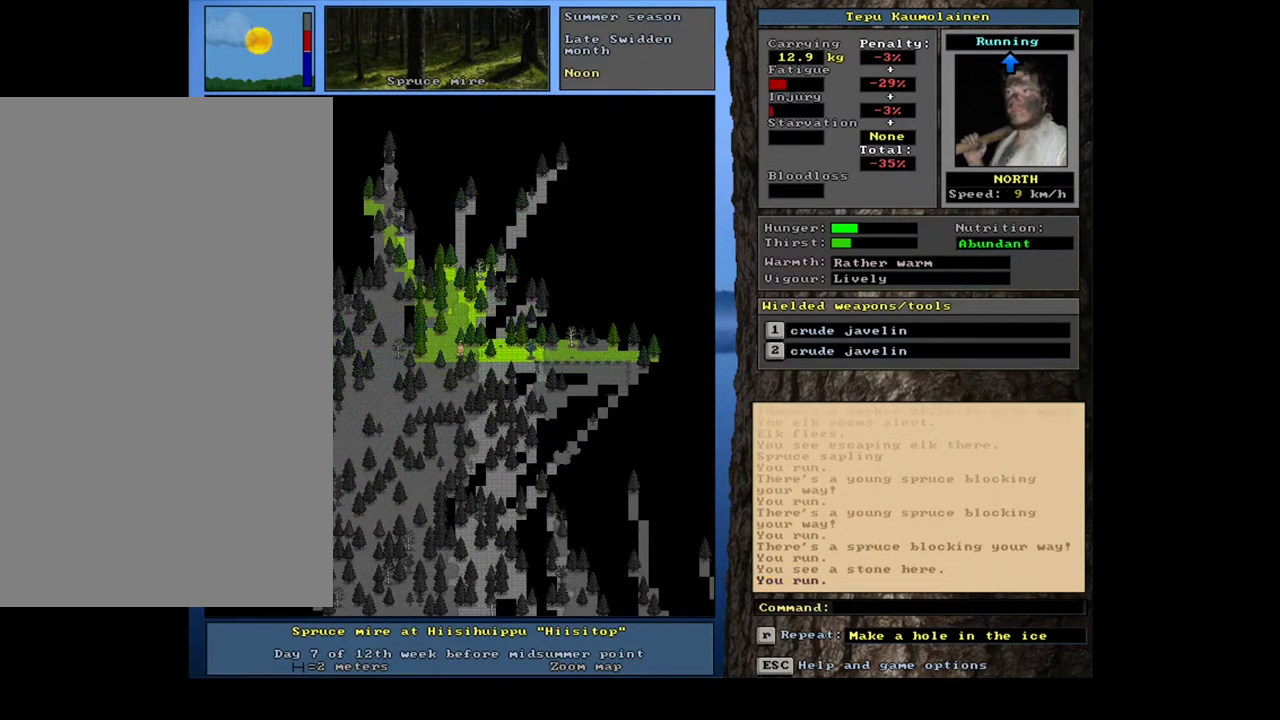
{"keys": [], "mouse": [], "events": [[483, "ctrl_l", "up"]]}
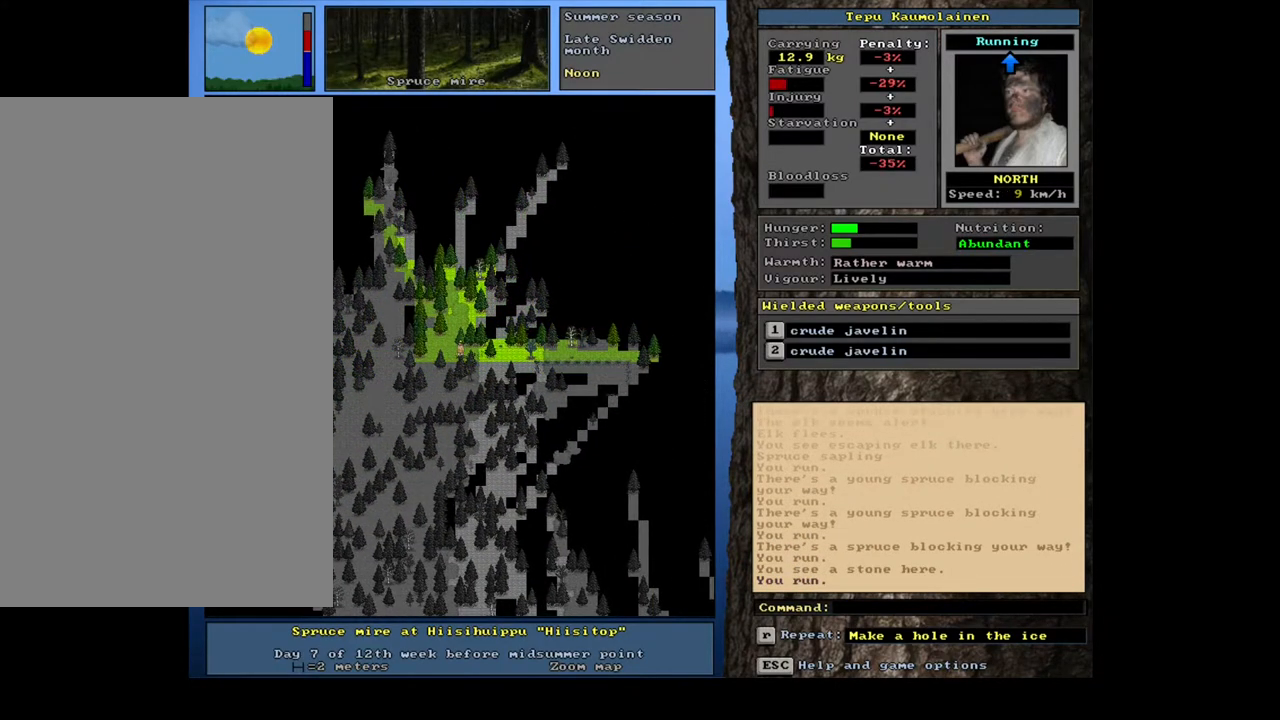
{"keys": [], "mouse": [], "events": []}
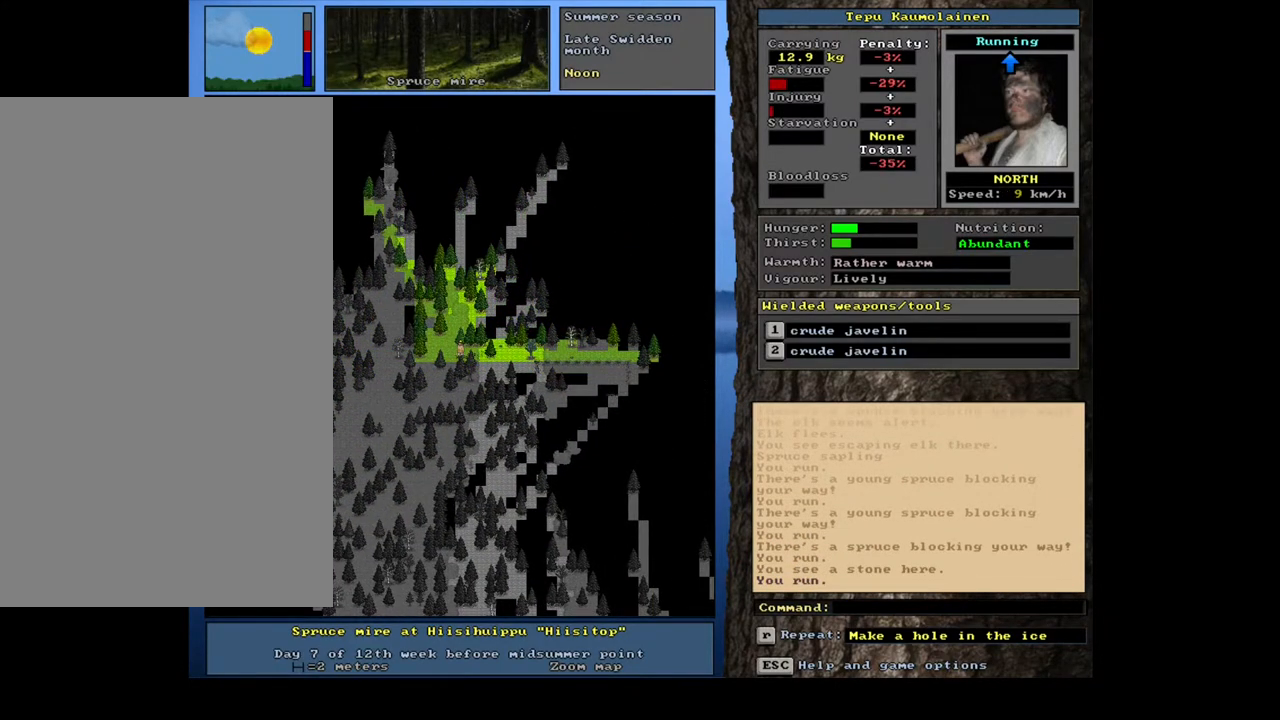
{"keys": ["r", "shift_l"], "mouse": [], "events": [[117, "shift_l", "down"], [483, "r", "down"]]}
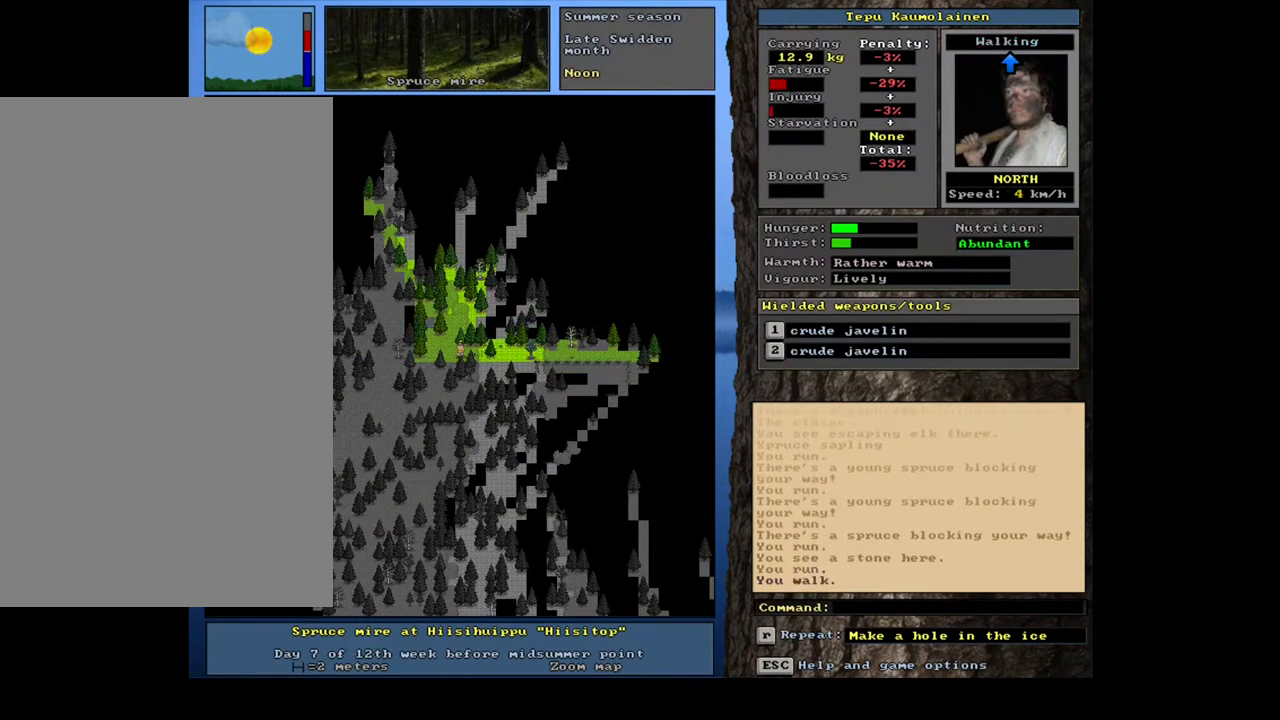
{"keys": ["ctrl_l"], "mouse": [], "events": [[50, "r", "up"], [117, "shift_l", "up"], [450, "ctrl_l", "down"]]}
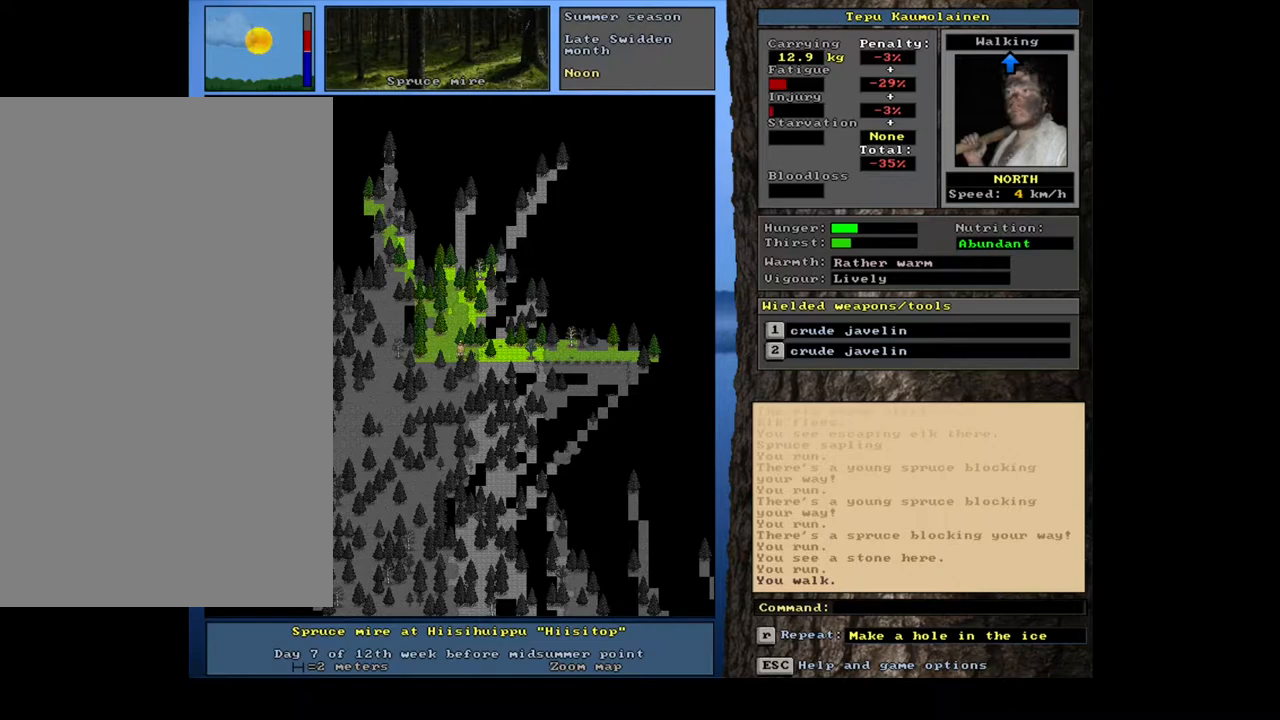
{"keys": ["ctrl_l"], "mouse": [], "events": [[100, "num6", "down"], [217, "num6", "up"], [383, "num9", "down"], [500, "num9", "up"]]}
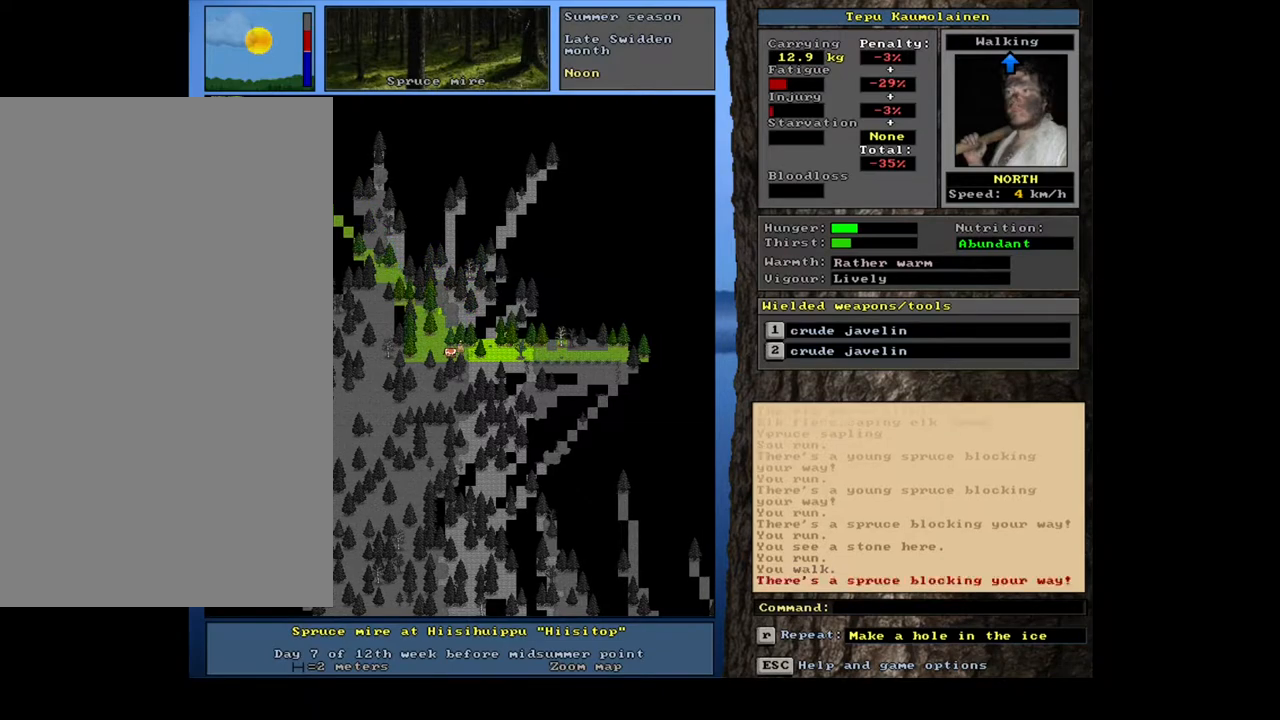
{"keys": ["ctrl_l"], "mouse": [], "events": [[83, "num9", "down"], [200, "num9", "up"], [350, "num6", "down"], [433, "num6", "up"]]}
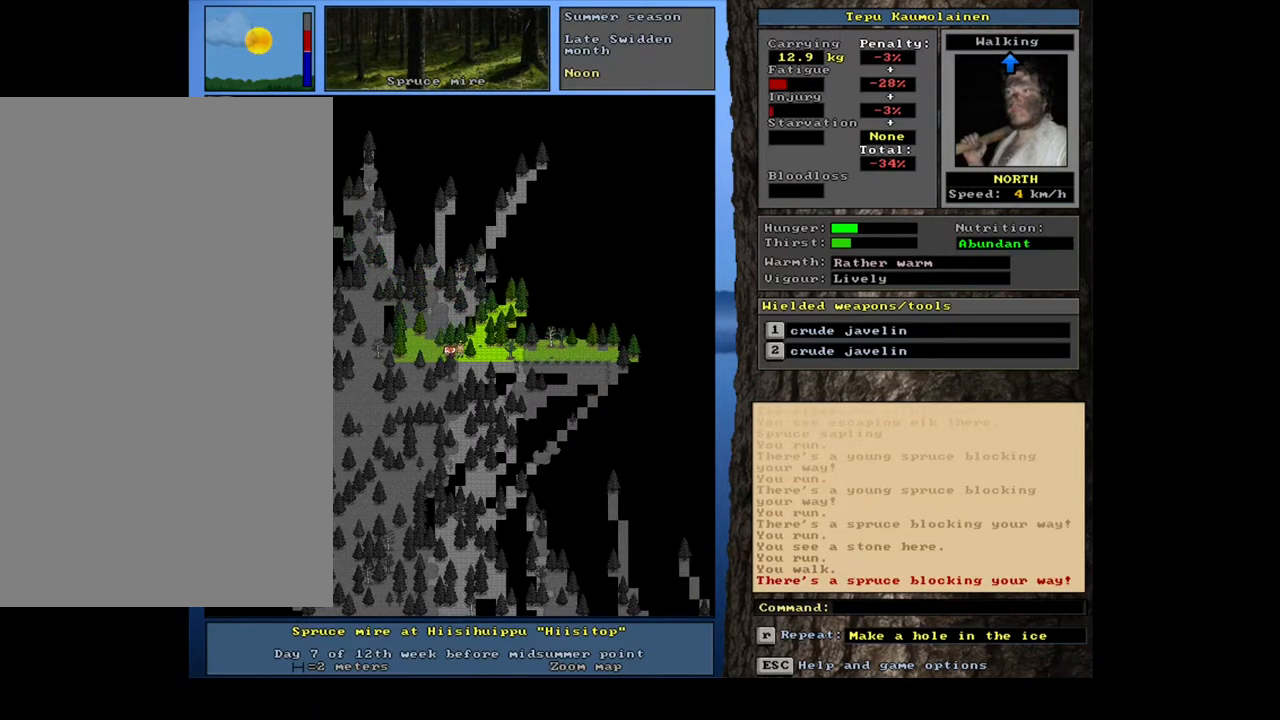
{"keys": ["ctrl_l"], "mouse": [], "events": [[33, "num9", "down"], [117, "num9", "up"]]}
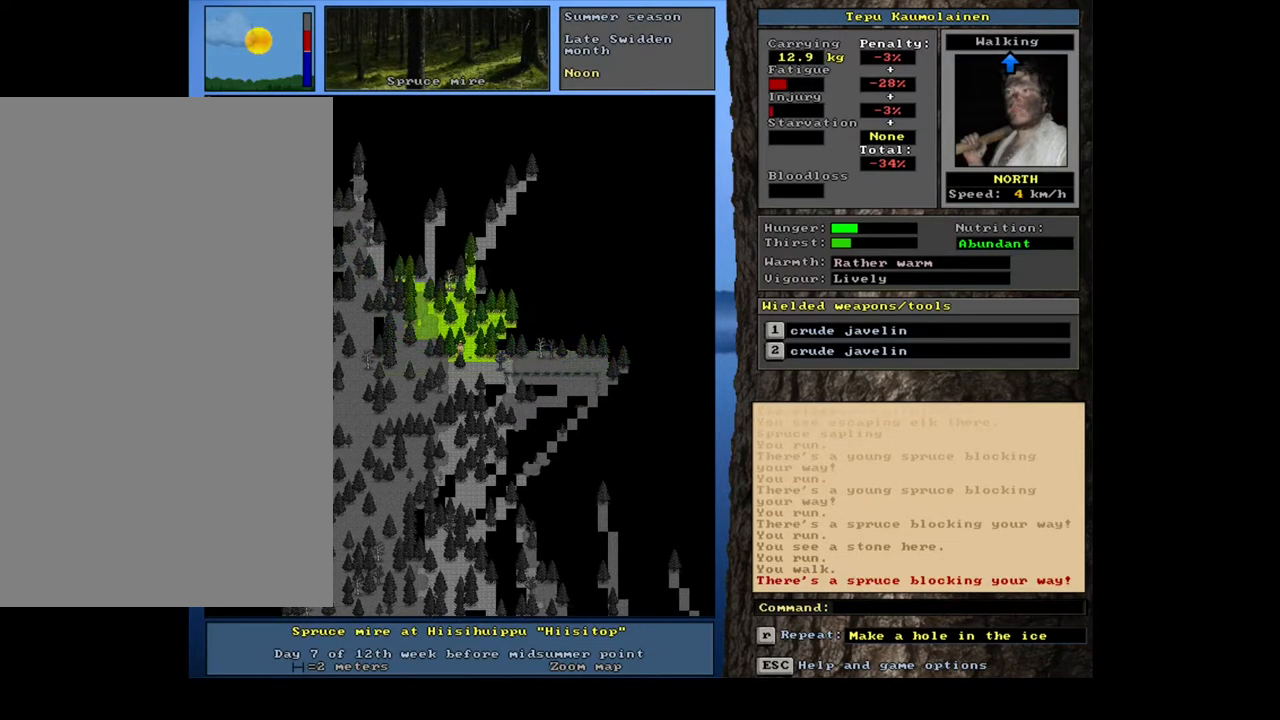
{"keys": ["ctrl_l"], "mouse": [], "events": [[67, "num9", "down"], [133, "num9", "up"], [217, "num9", "down"], [300, "num9", "up"], [400, "num9", "down"], [467, "num9", "up"]]}
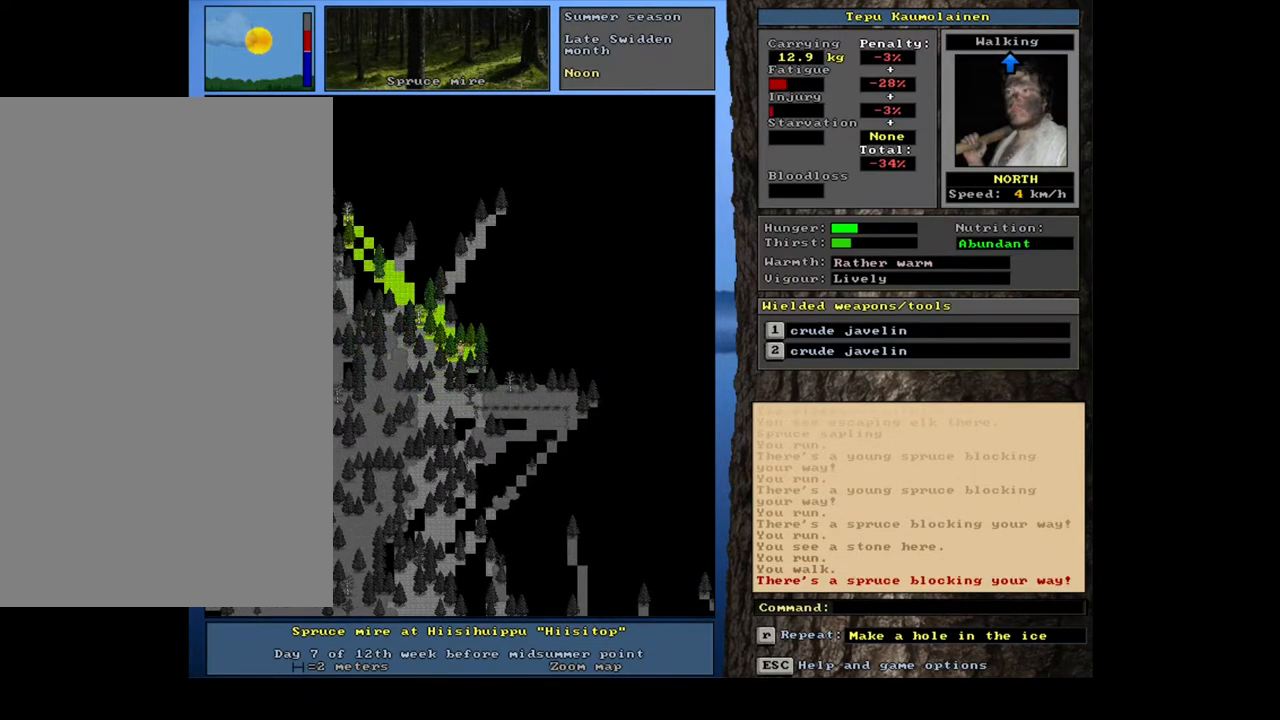
{"keys": ["ctrl_l"], "mouse": [], "events": []}
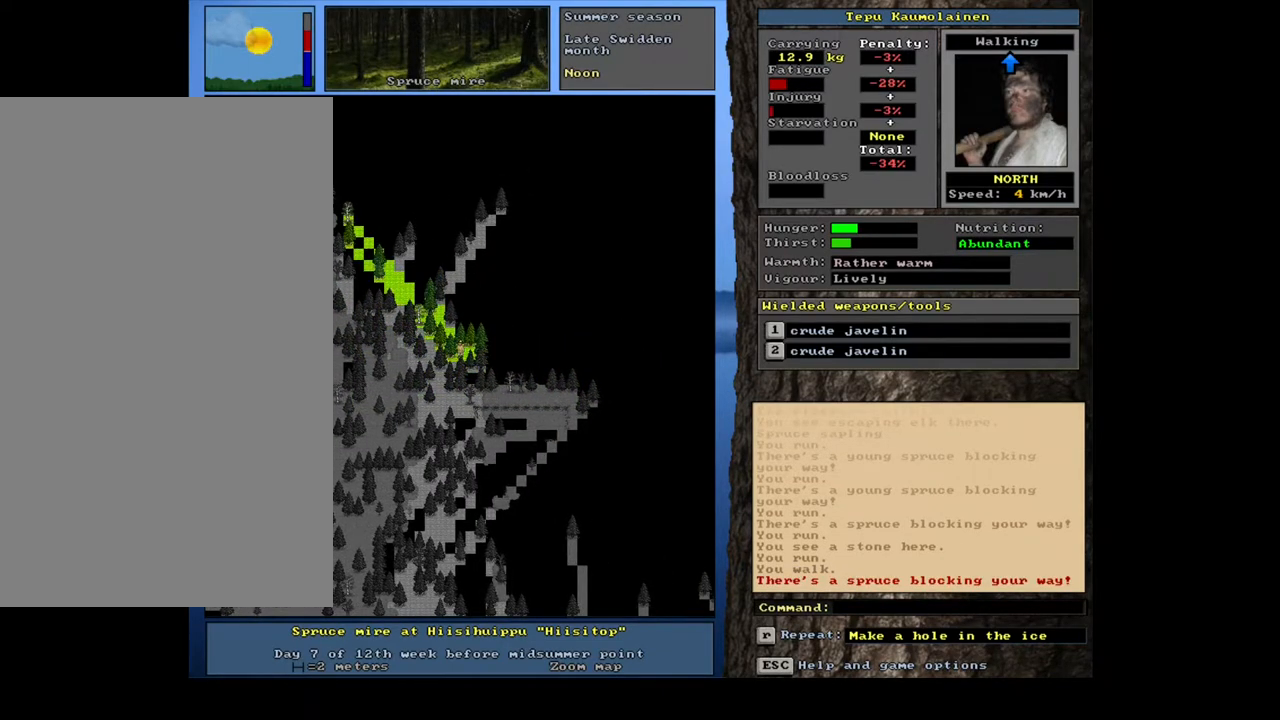
{"keys": ["ctrl_l"], "mouse": [], "events": [[150, "num7", "down"], [283, "num7", "up"]]}
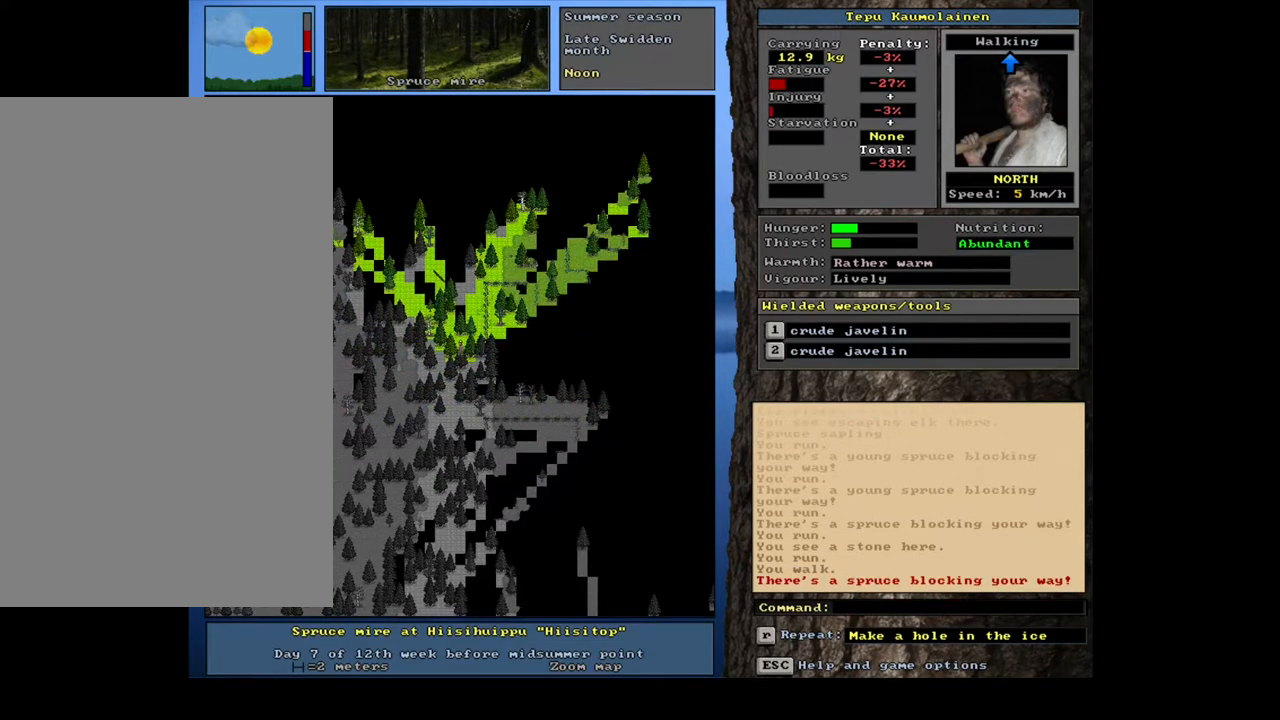
{"keys": ["ctrl_l", "num8"], "mouse": [], "events": [[317, "num9", "down"], [400, "num8", "down"], [450, "num9", "up"]]}
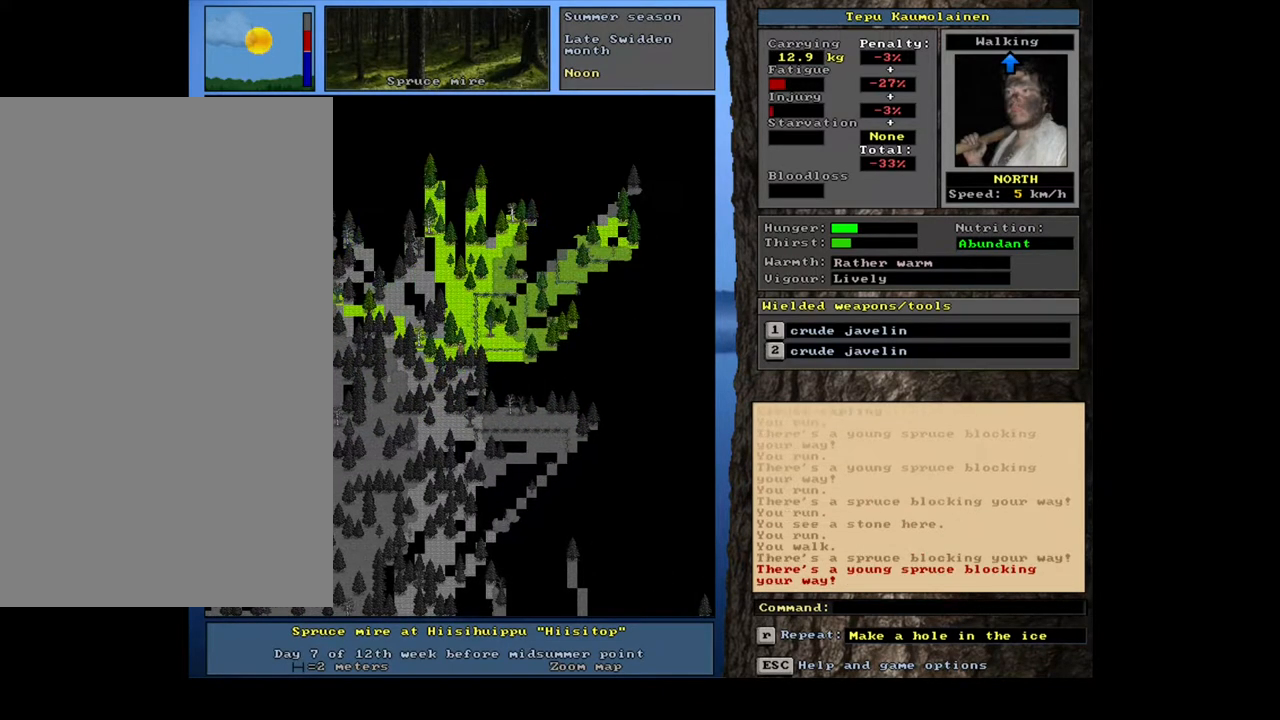
{"keys": ["ctrl_l", "num8"], "mouse": [], "events": [[17, "num8", "up"], [100, "num8", "down"], [200, "num8", "up"], [417, "num8", "down"]]}
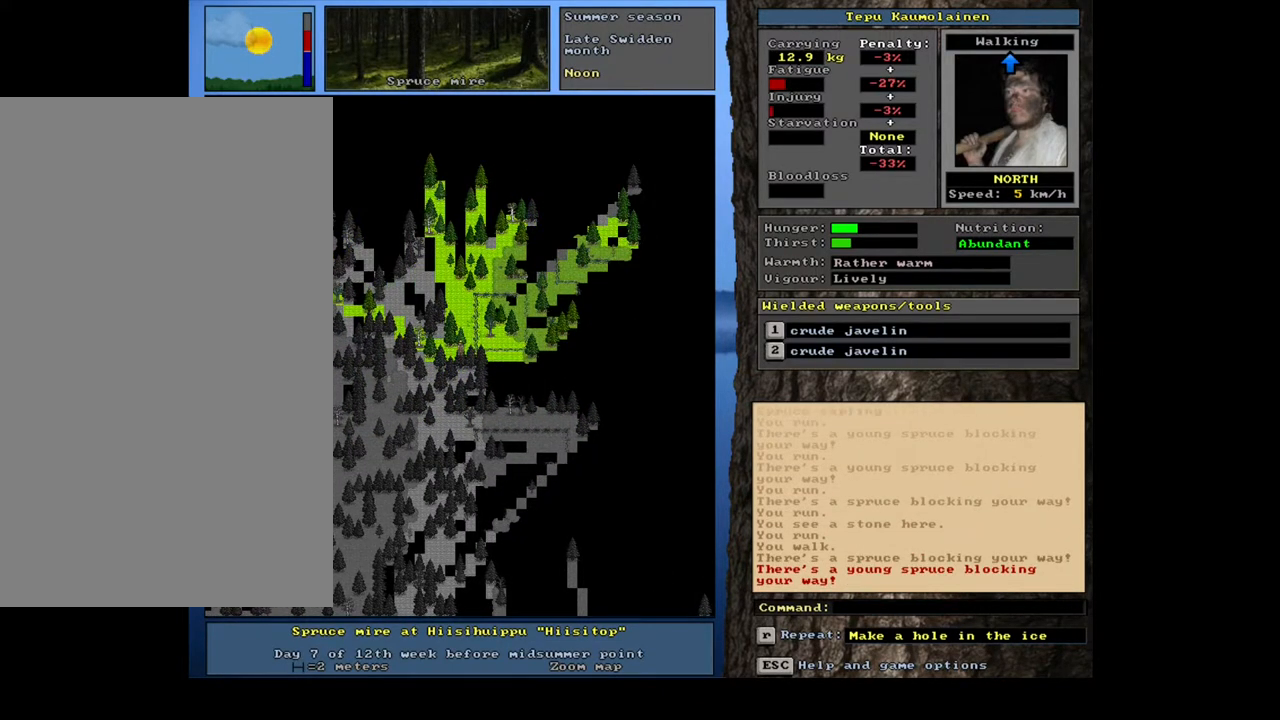
{"keys": ["ctrl_l"], "mouse": [], "events": [[33, "num8", "up"], [317, "num8", "down"], [350, "num9", "down"], [433, "num8", "up"], [433, "num9", "up"]]}
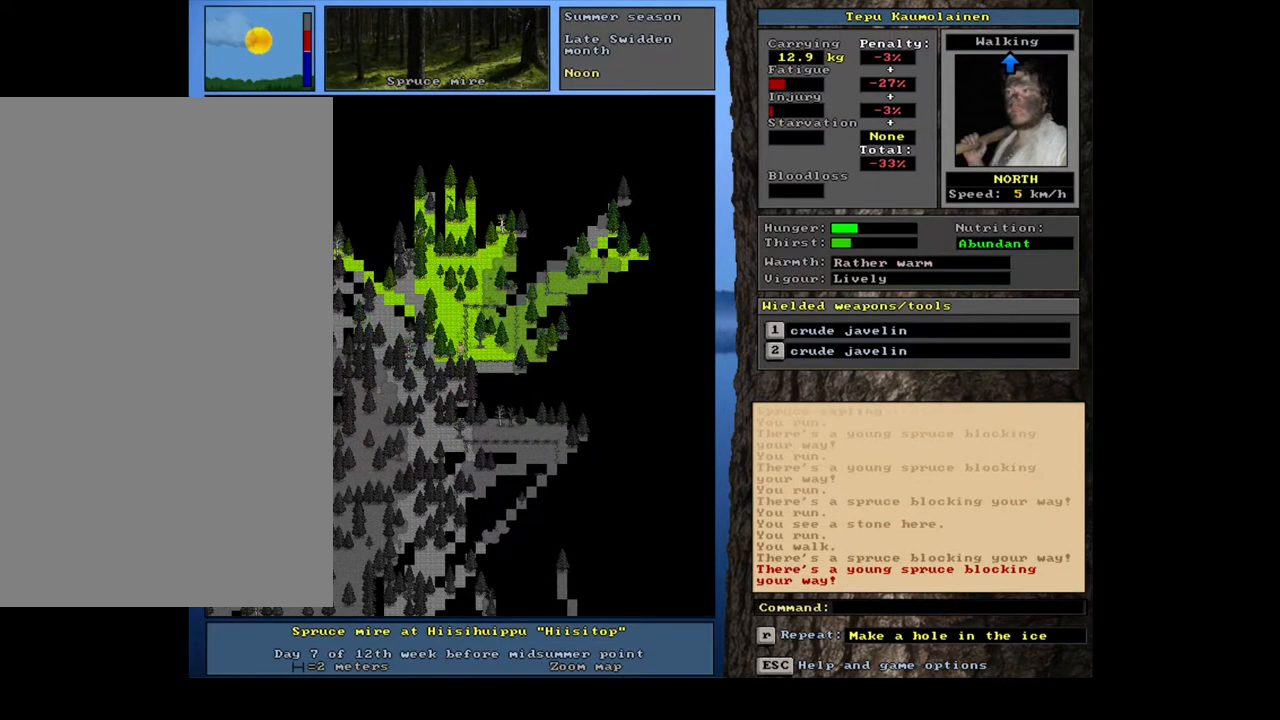
{"keys": ["ctrl_l"], "mouse": [], "events": [[33, "num8", "down"], [67, "num9", "down"], [83, "num8", "up"], [100, "num9", "up"], [417, "num9", "down"], [467, "num9", "up"]]}
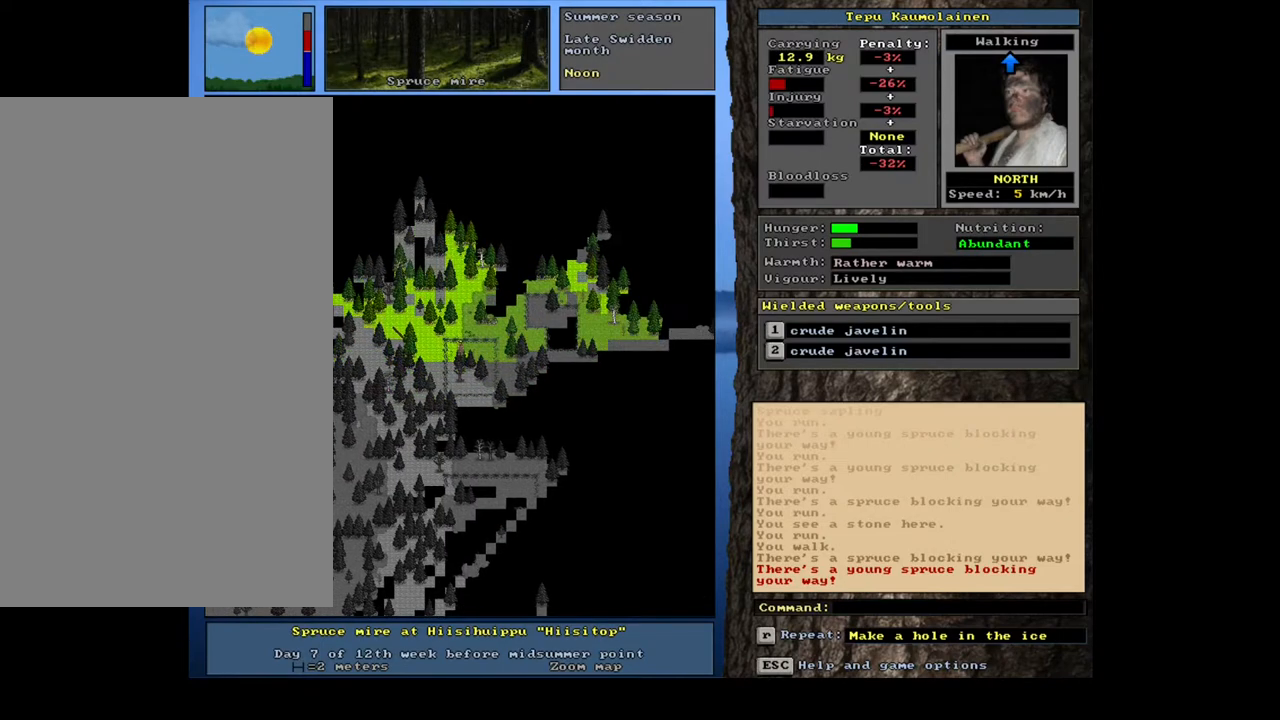
{"keys": ["ctrl_l"], "mouse": [], "events": [[183, "num8", "down"], [300, "num8", "up"]]}
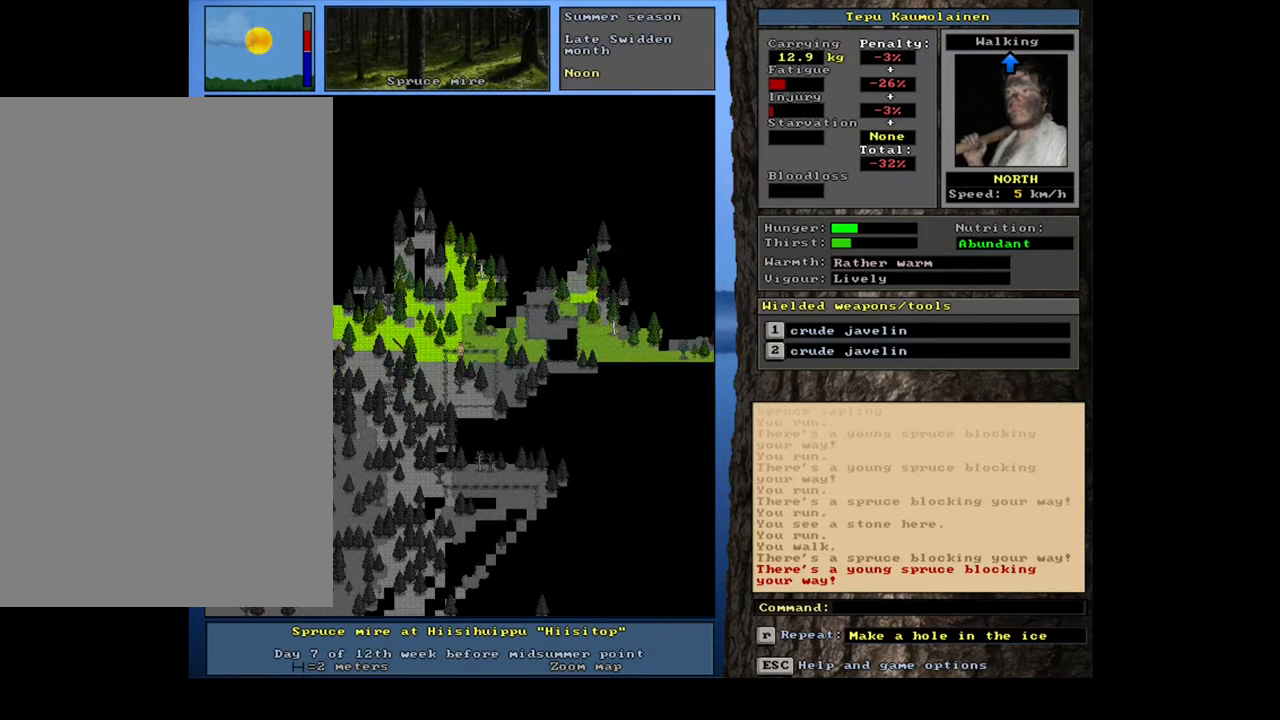
{"keys": ["ctrl_l"], "mouse": [], "events": [[417, "num9", "down"], [500, "num9", "up"]]}
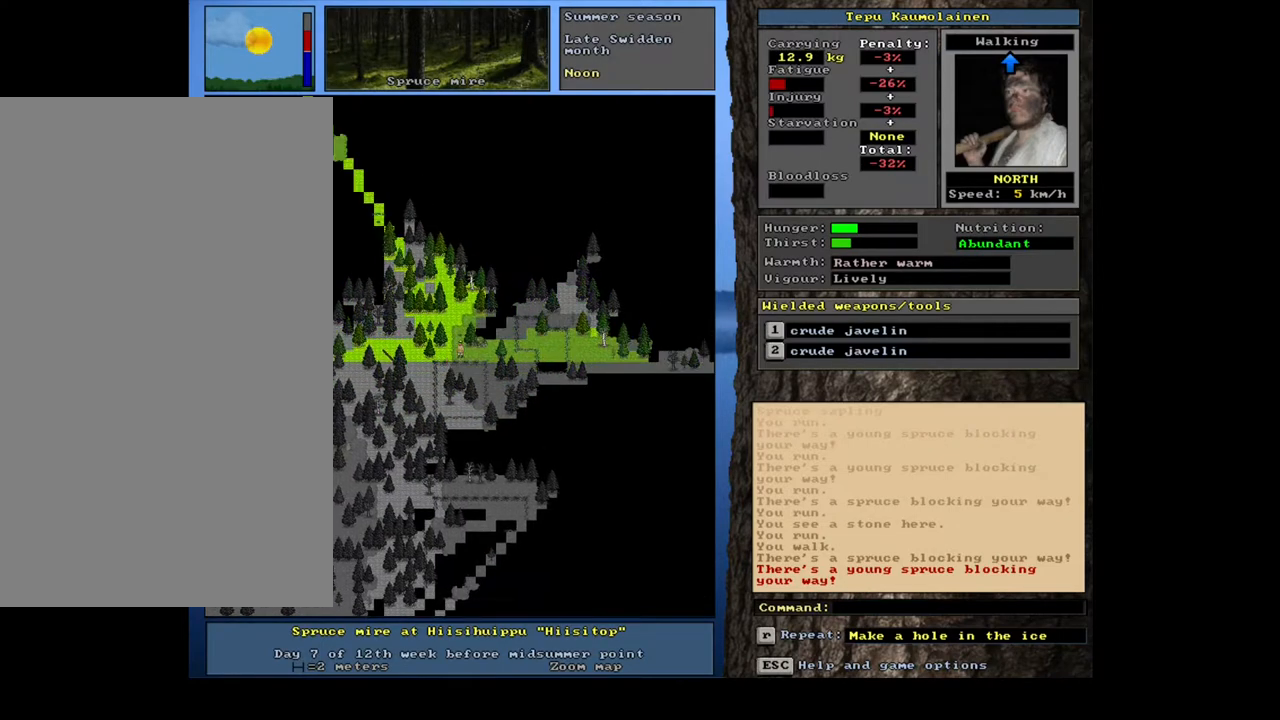
{"keys": [], "mouse": [], "events": [[250, "ctrl_l", "up"]]}
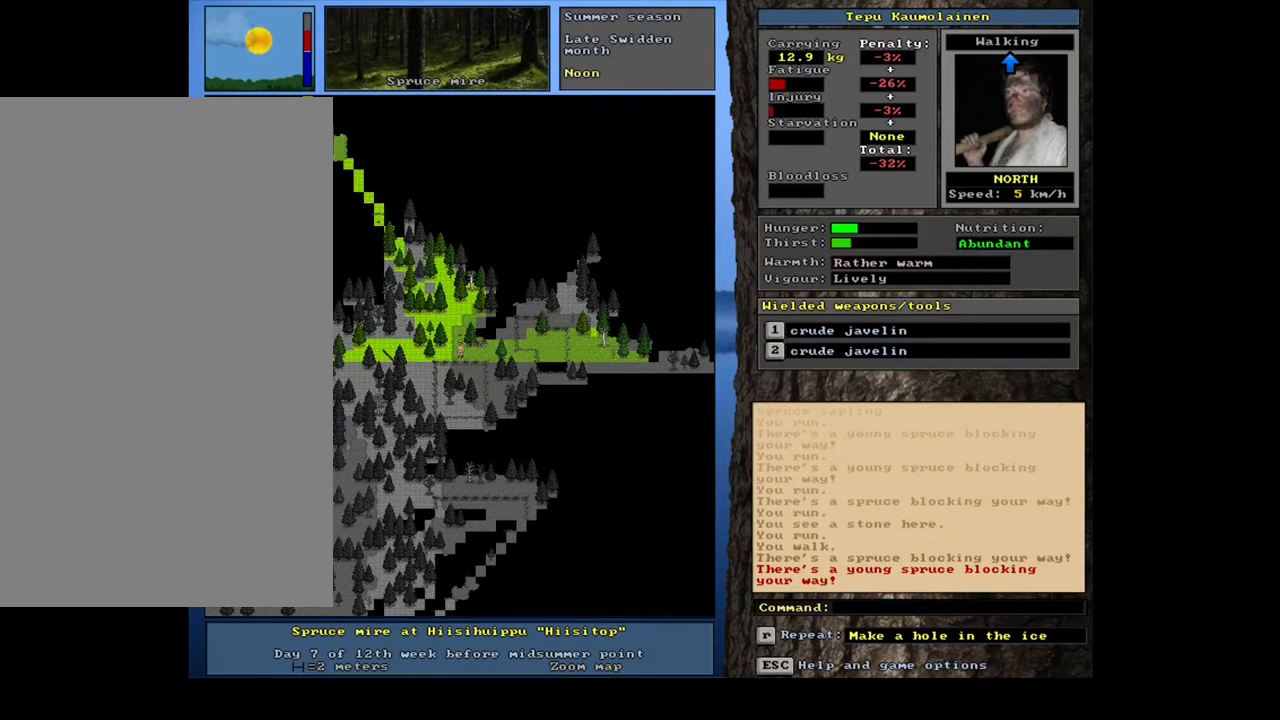
{"keys": ["ctrl_l"], "mouse": [], "events": [[483, "ctrl_l", "down"]]}
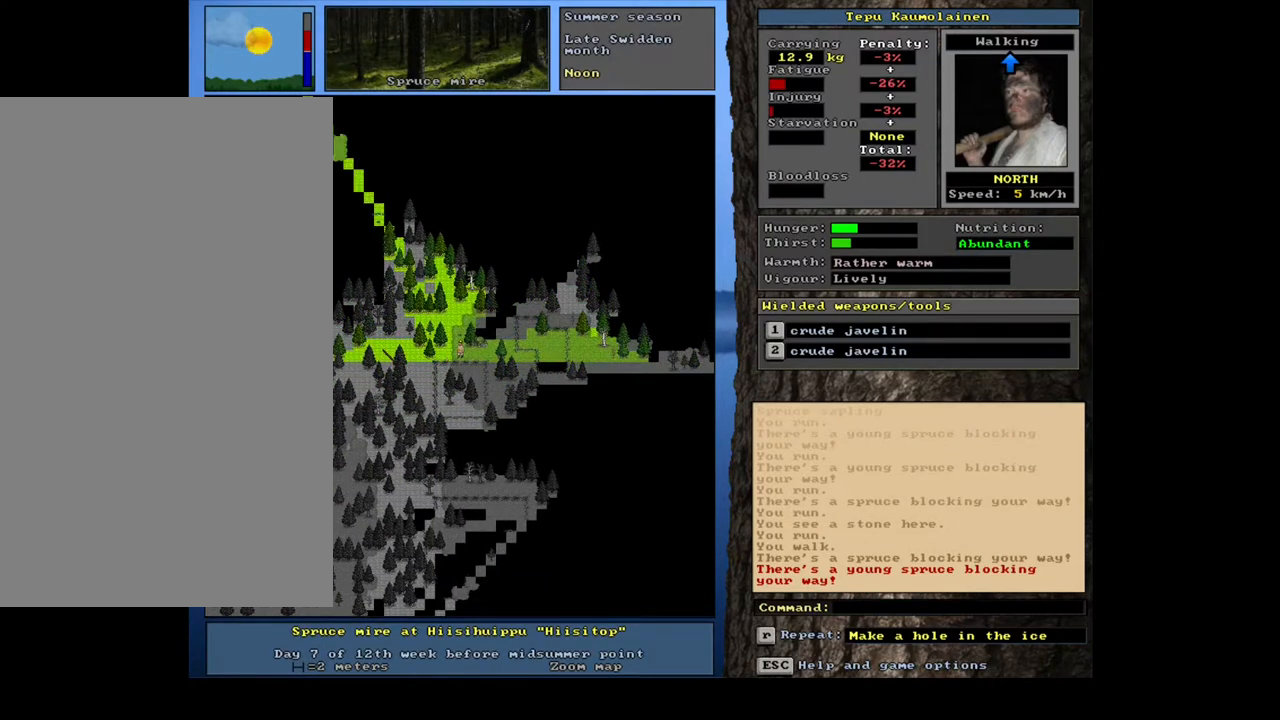
{"keys": ["ctrl_l"], "mouse": [], "events": [[117, "num8", "down"], [233, "num8", "up"]]}
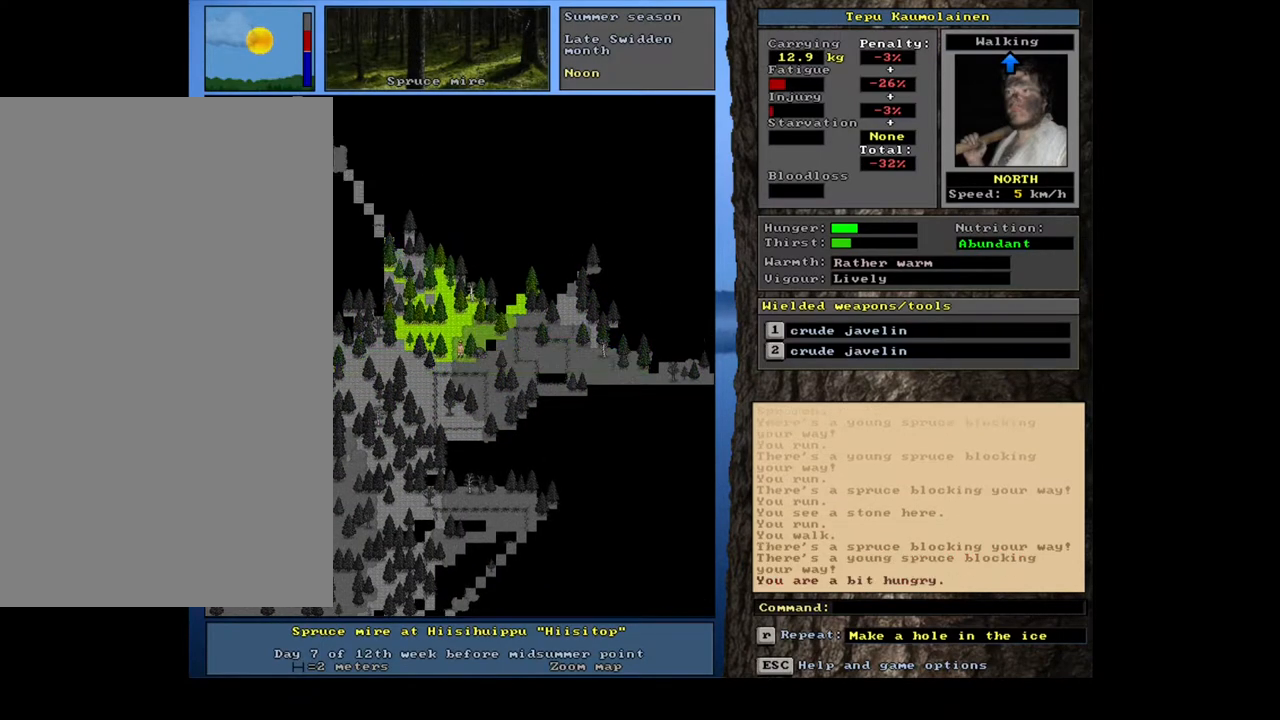
{"keys": ["ctrl_l"], "mouse": [], "events": []}
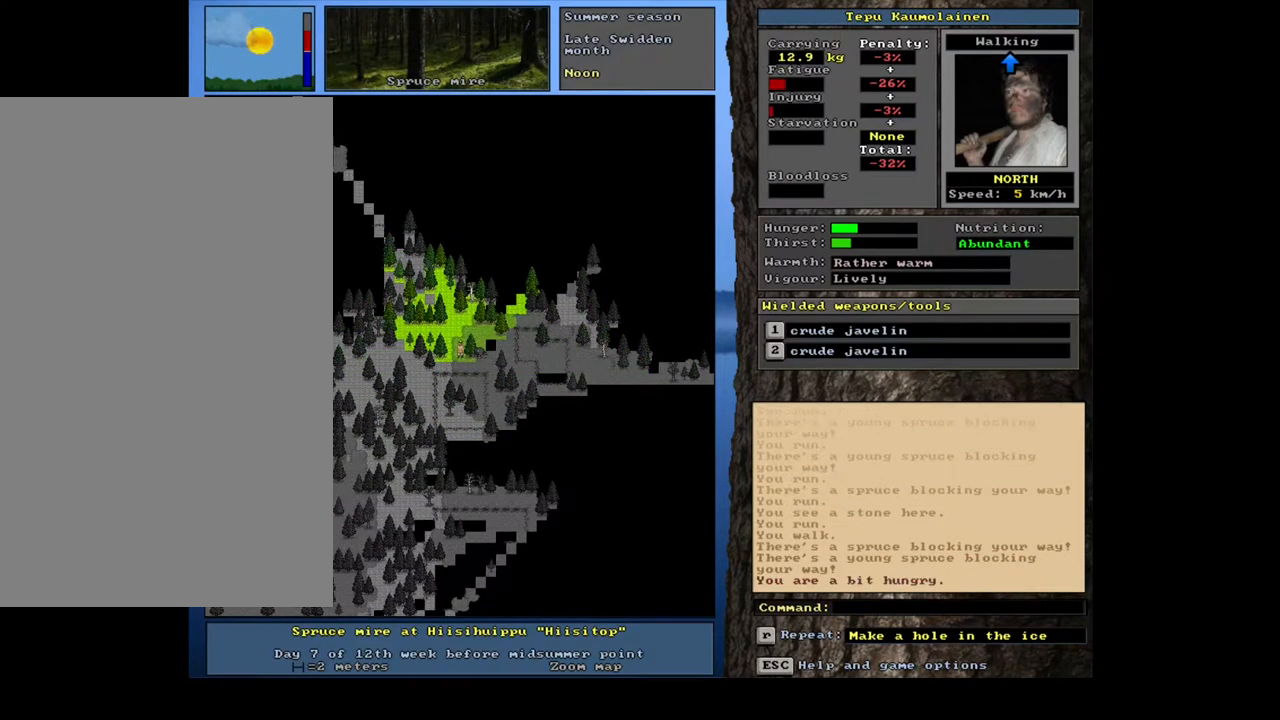
{"keys": ["ctrl_l"], "mouse": [], "events": [[133, "num8", "down"], [233, "num8", "up"]]}
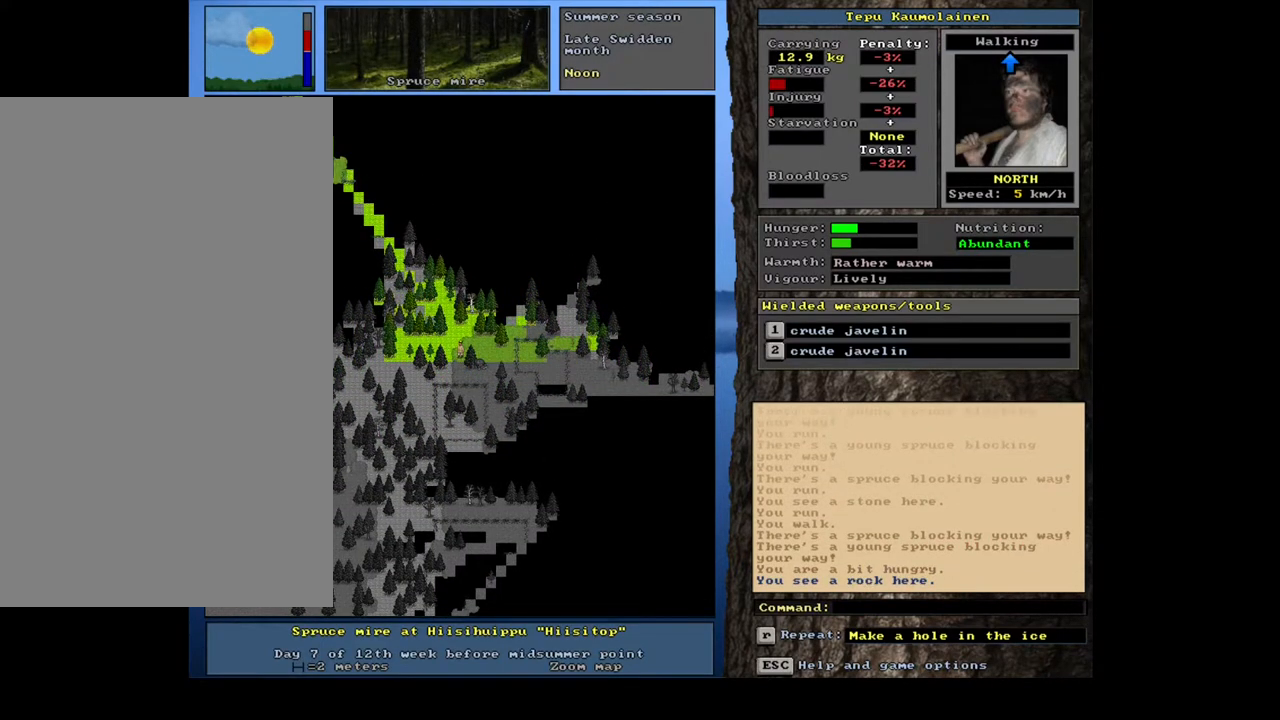
{"keys": ["ctrl_l"], "mouse": [], "events": [[400, "num8", "down"], [500, "num8", "up"]]}
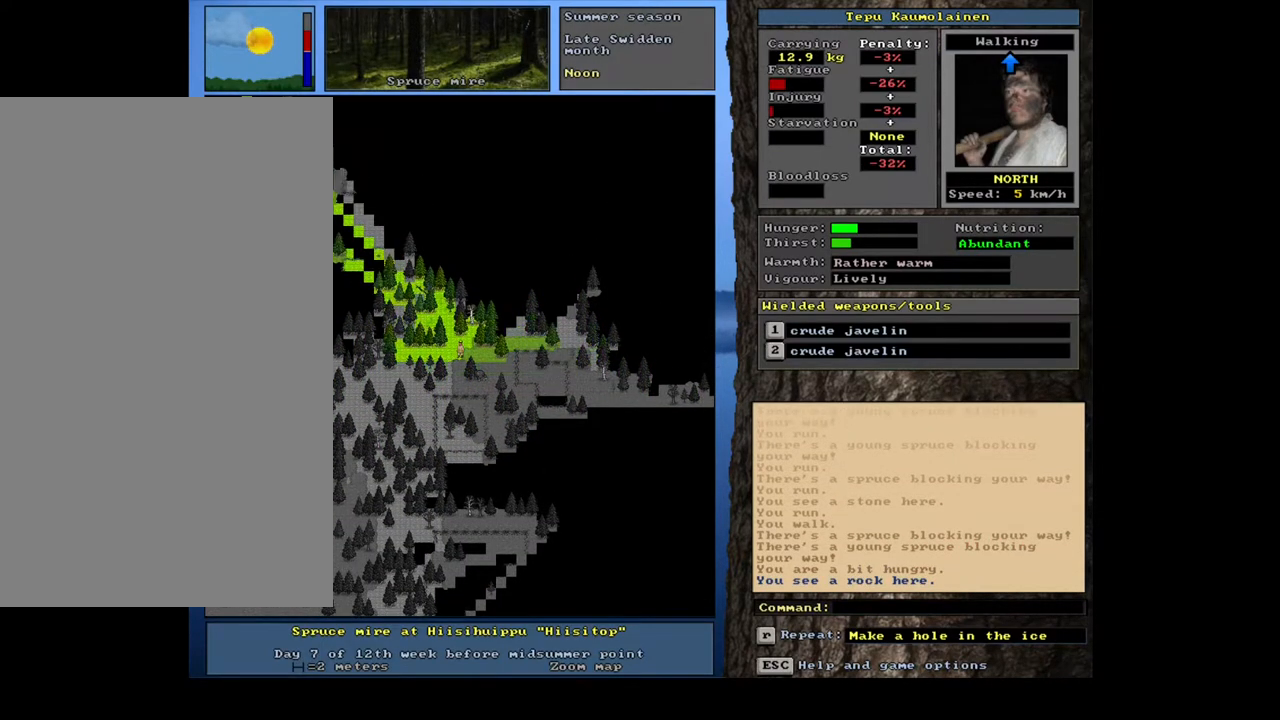
{"keys": ["ctrl_l", "num7"], "mouse": [], "events": [[100, "num8", "down"], [150, "num8", "up"], [433, "num7", "down"]]}